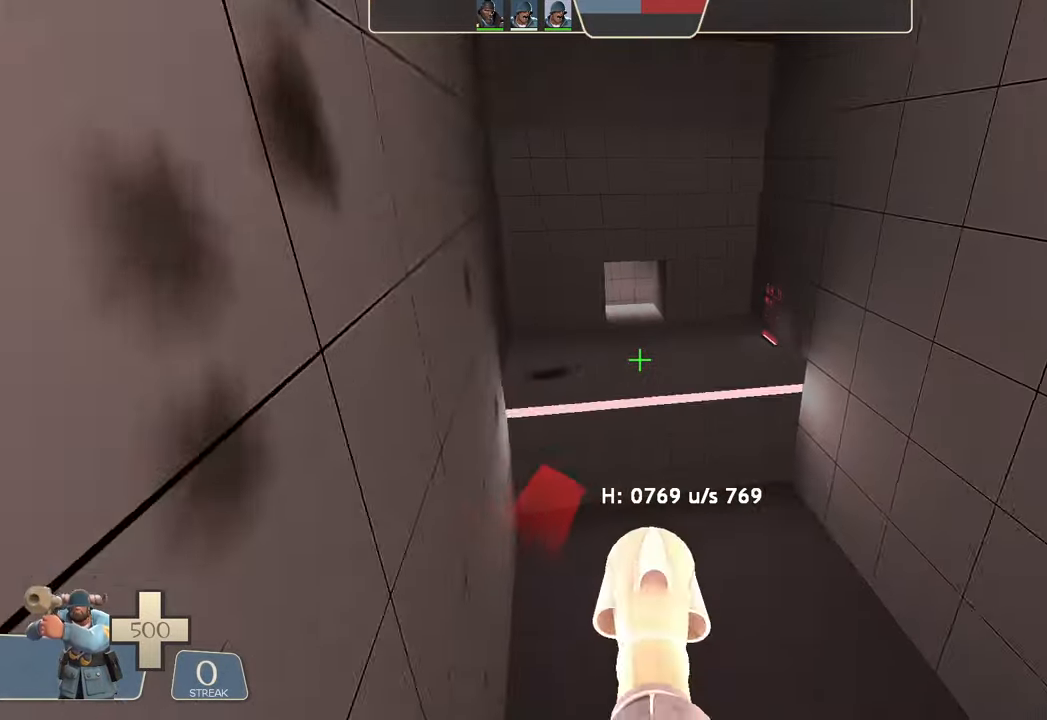
Gameplay with a controller (Xbox layout); each line is a JSON object with the inputs held at the frame after it (dt_ms = milliseconds from this image to that frame). "events" lists button and stick changes between this image and that frame as [ms after this image, input, new state], when the widget could be followed in between. Not read: L3 R3.
{"dt_ms": 500, "buttons": [], "left_stick": "center", "right_stick": "center", "events": [[34, "right_stick", "center"], [234, "L1", "up"], [267, "left_stick", "center"]]}
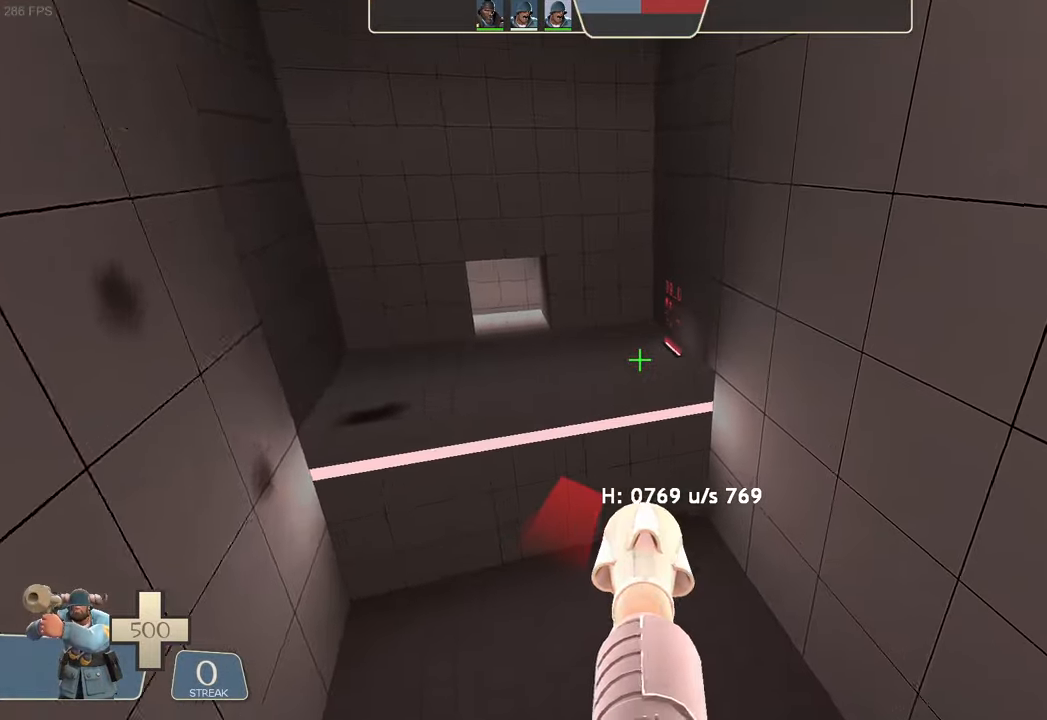
{"dt_ms": 500, "buttons": [], "left_stick": "center", "right_stick": "center", "events": []}
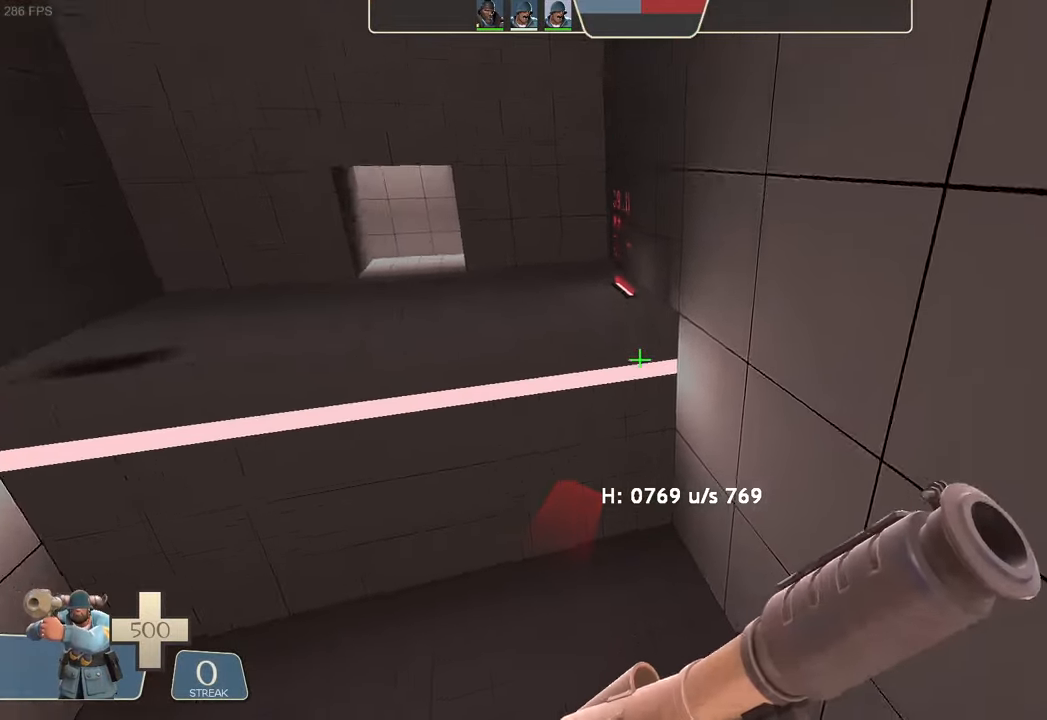
{"dt_ms": 500, "buttons": [], "left_stick": "center", "right_stick": "right", "events": [[384, "right_stick", "right"]]}
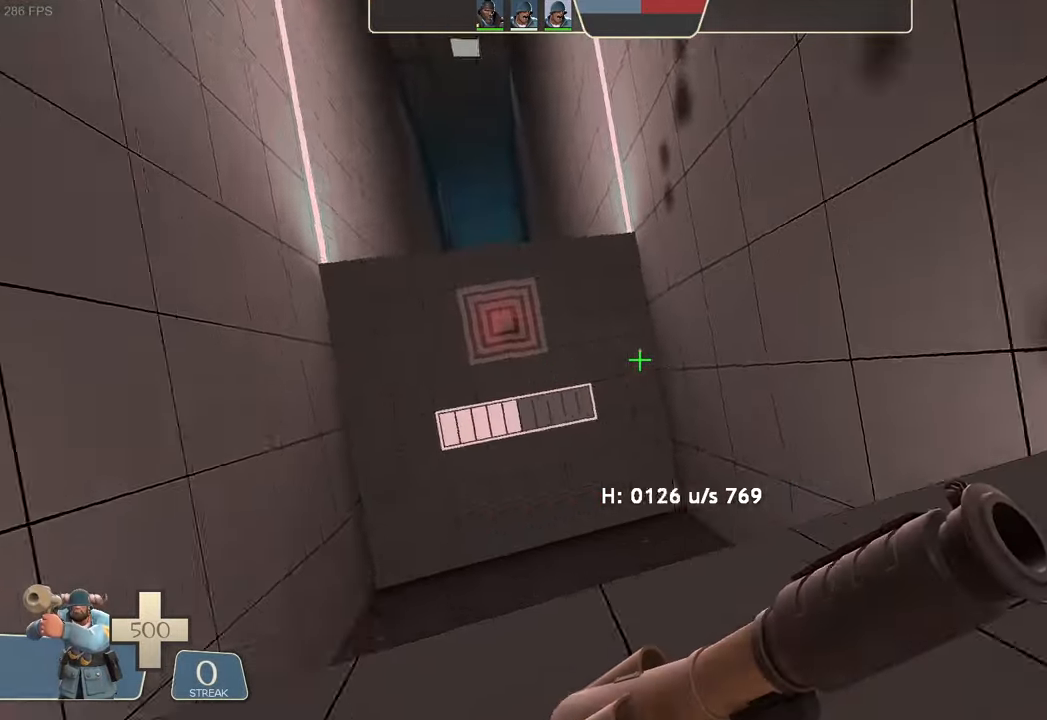
{"dt_ms": 500, "buttons": [], "left_stick": "center", "right_stick": "down", "events": [[117, "left_stick", "up-right"], [184, "right_stick", "center"], [284, "right_stick", "down-right"], [433, "right_stick", "down"], [483, "left_stick", "center"]]}
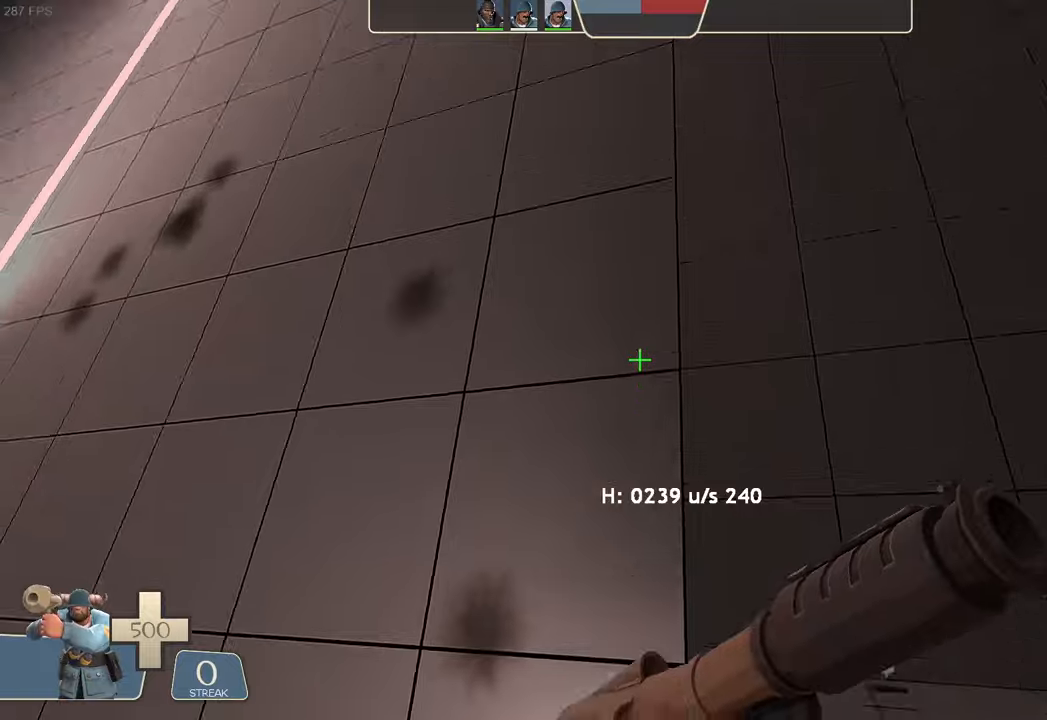
{"dt_ms": 1000, "buttons": [], "left_stick": "up-left", "right_stick": "center"}
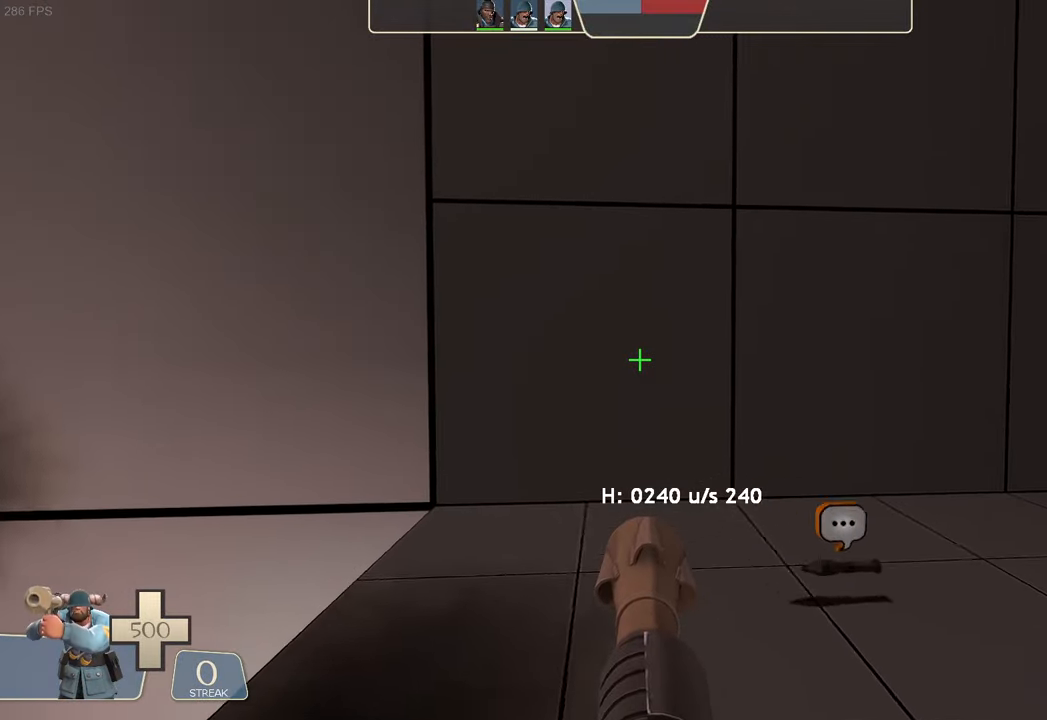
{"dt_ms": 500, "buttons": [], "left_stick": "left", "right_stick": "up-right", "events": [[300, "right_stick", "up-right"], [433, "left_stick", "left"]]}
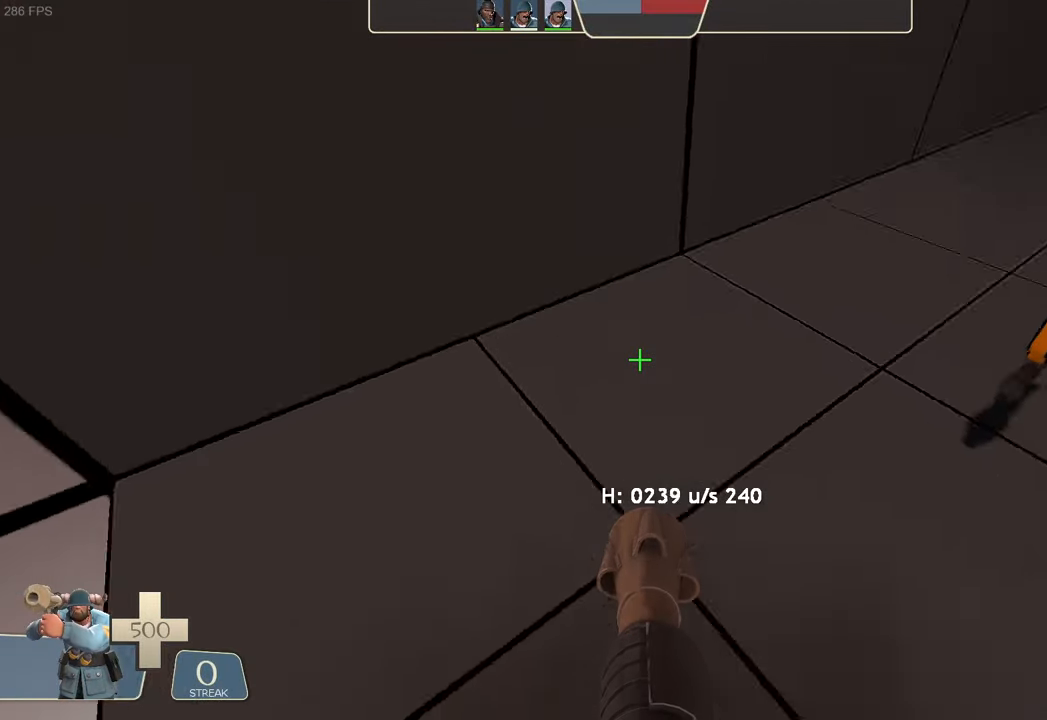
{"dt_ms": 500, "buttons": ["L2", "R2"], "left_stick": "center", "right_stick": "left", "events": [[66, "L2", "down"], [133, "R2", "down"], [150, "right_stick", "left"], [466, "left_stick", "center"]]}
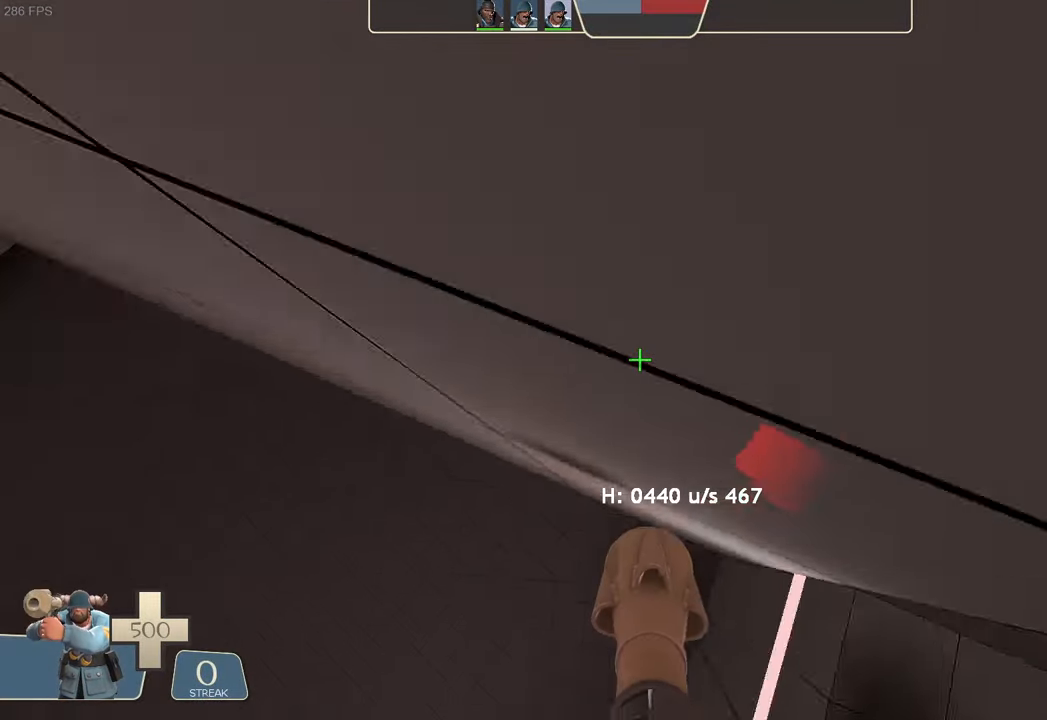
{"dt_ms": 500, "buttons": ["L2", "R2"], "left_stick": "up-left", "right_stick": "center", "events": [[33, "R2", "up"], [83, "right_stick", "center"], [150, "right_stick", "right"], [166, "left_stick", "left"], [383, "left_stick", "up-left"], [483, "R2", "down"], [483, "right_stick", "center"]]}
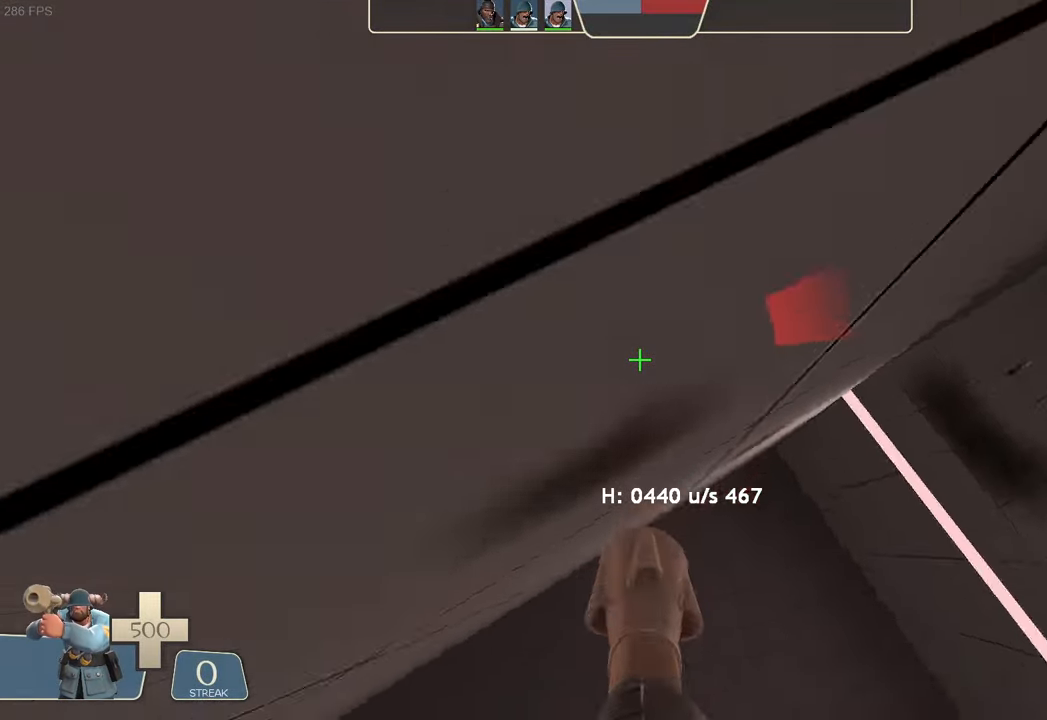
{"dt_ms": 500, "buttons": ["L2"], "left_stick": "up-right", "right_stick": "right", "events": [[16, "right_stick", "left"], [133, "left_stick", "up"], [233, "left_stick", "up-right"], [383, "right_stick", "center"], [416, "R2", "up"], [450, "right_stick", "right"]]}
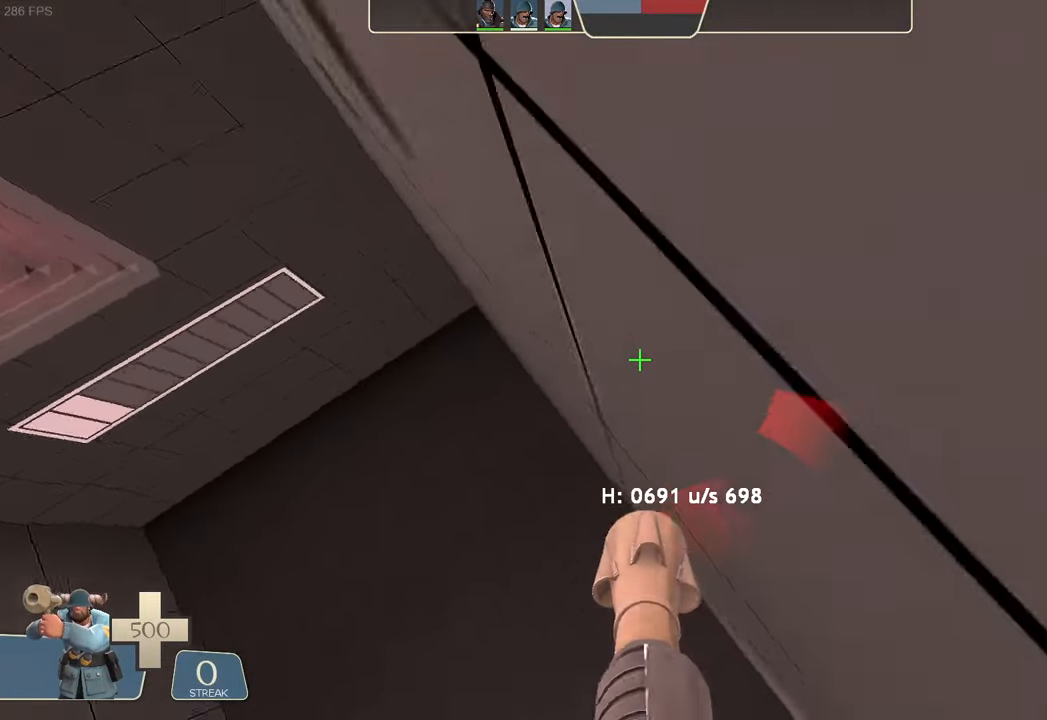
{"dt_ms": 500, "buttons": ["L2", "R2"], "left_stick": "left", "right_stick": "left", "events": [[250, "DPAD_DOWN", "down"], [250, "left_stick", "left"], [266, "DPAD_DOWN", "up"], [300, "L2", "up"], [350, "R2", "down"], [366, "L2", "down"], [383, "right_stick", "left"], [416, "DPAD_UP", "down"], [433, "left_stick", "center"], [450, "DPAD_DOWN", "down"], [450, "DPAD_UP", "up"], [483, "left_stick", "left"], [500, "DPAD_DOWN", "up"]]}
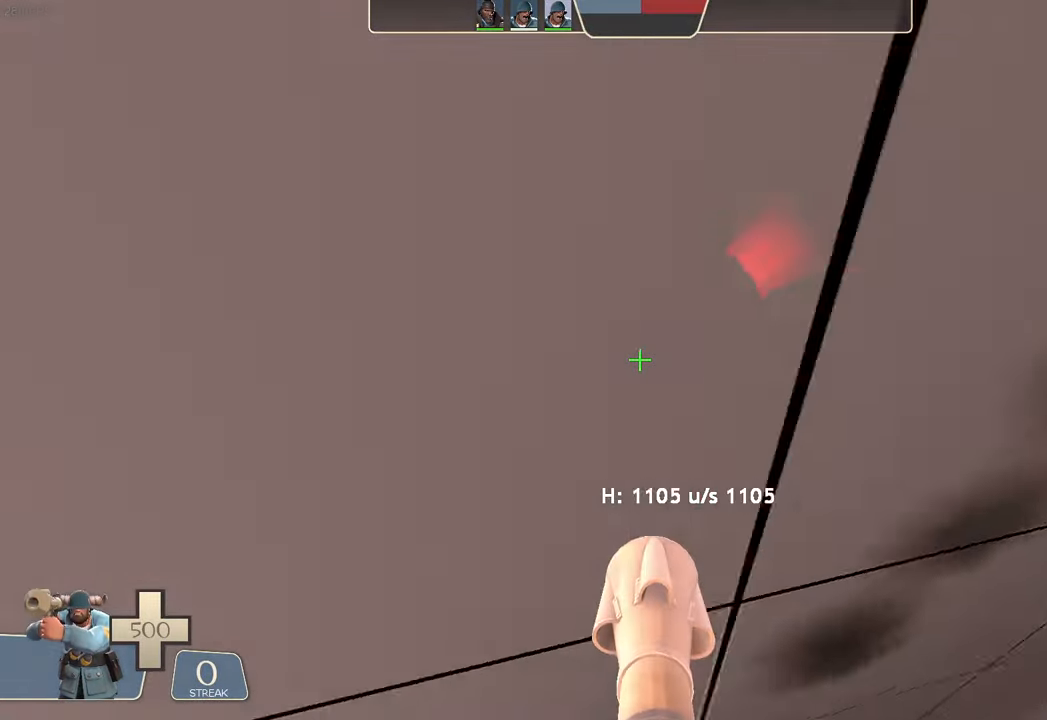
{"dt_ms": 500, "buttons": ["L2", "R1"], "left_stick": "right", "right_stick": "center", "events": [[200, "left_stick", "center"], [300, "L1", "down"], [316, "L1", "up"], [366, "right_stick", "center"], [416, "R1", "down"], [450, "R2", "up"], [466, "left_stick", "right"]]}
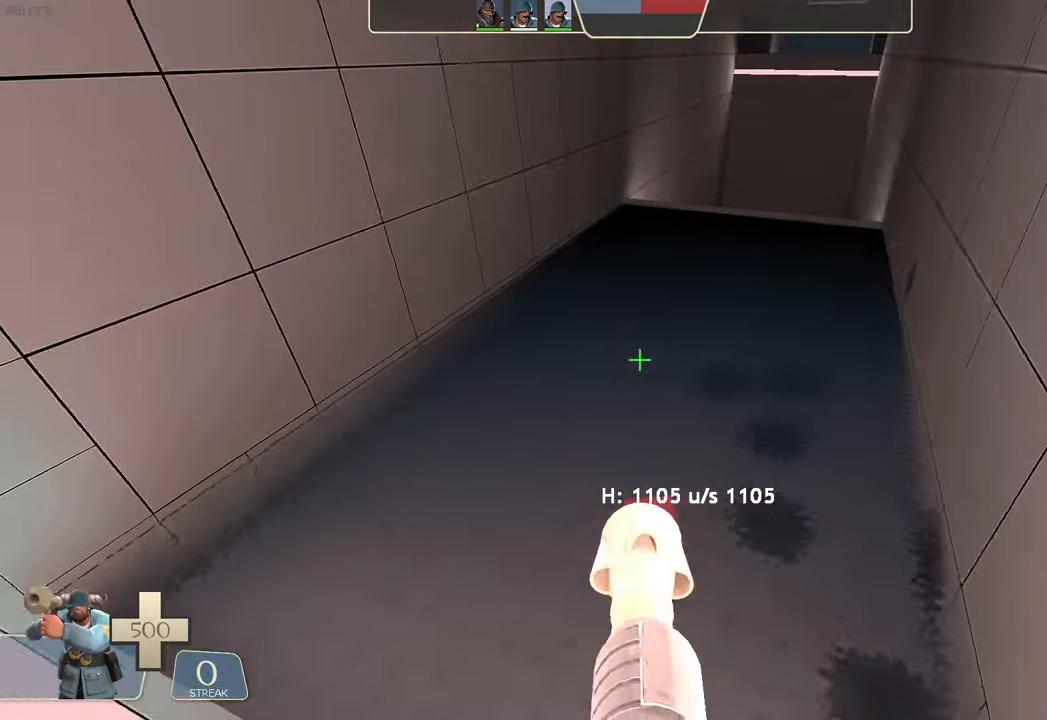
{"dt_ms": 500, "buttons": ["L2"], "left_stick": "center", "right_stick": "center", "events": [[116, "R1", "up"], [216, "X", "down"], [216, "right_stick", "right"], [283, "X", "up"], [366, "R2", "down"], [400, "right_stick", "center"], [416, "R2", "up"], [483, "left_stick", "center"]]}
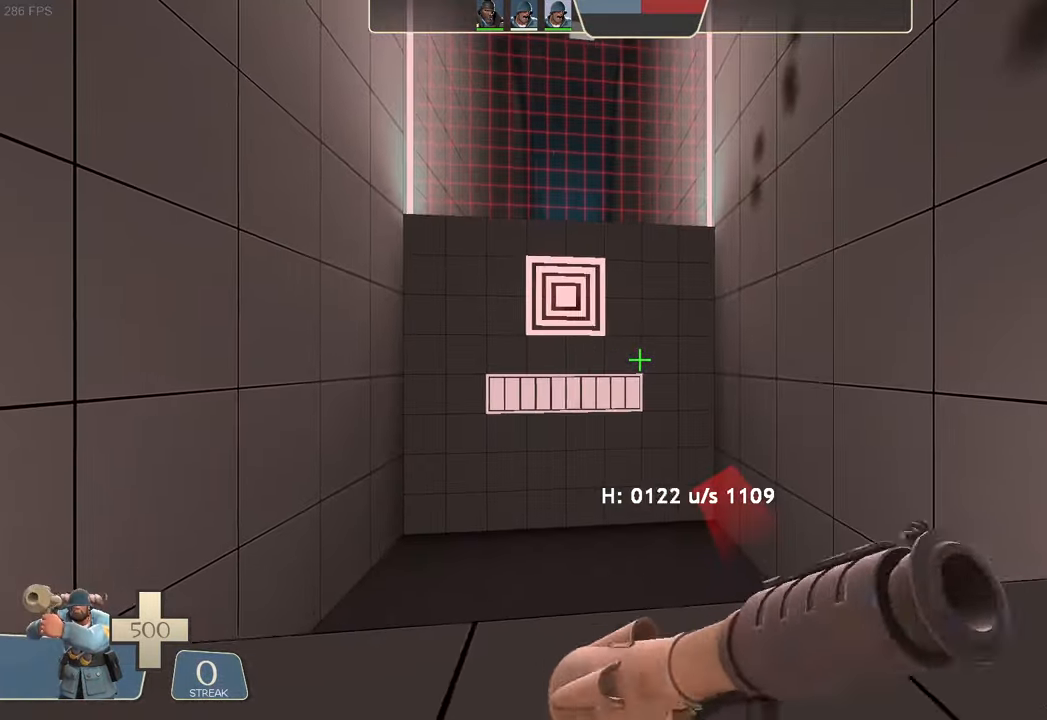
{"dt_ms": 500, "buttons": ["X"], "left_stick": "right", "right_stick": "center"}
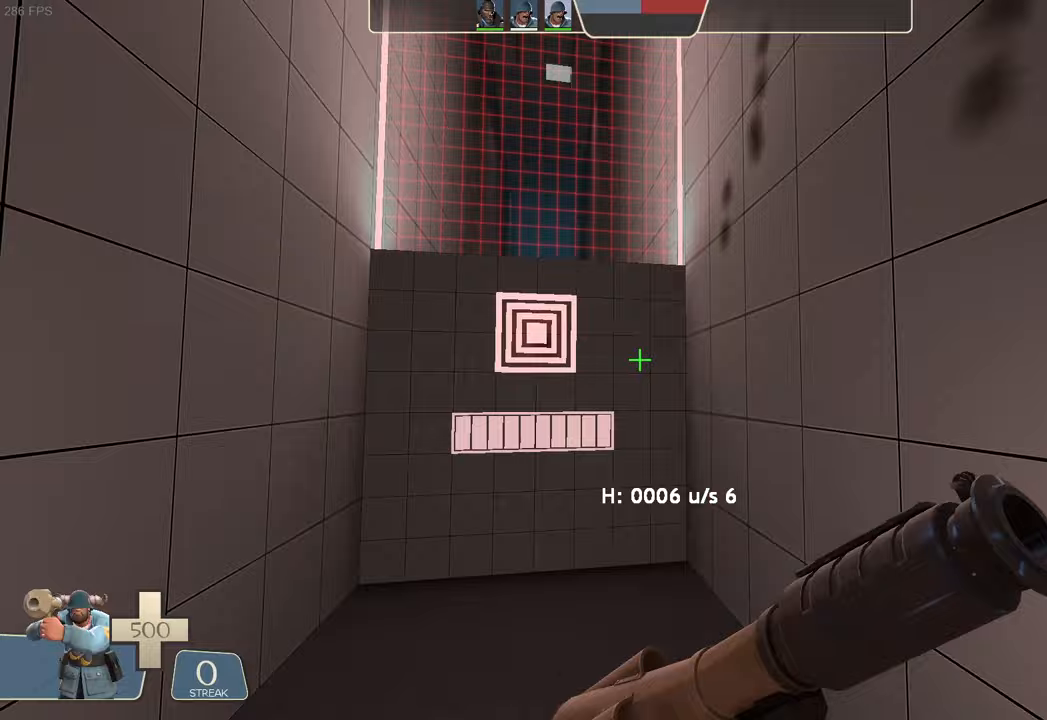
{"dt_ms": 500, "buttons": [], "left_stick": "right", "right_stick": "center", "events": [[67, "right_stick", "left"], [183, "right_stick", "center"], [250, "X", "up"], [383, "right_stick", "down-left"], [450, "right_stick", "center"]]}
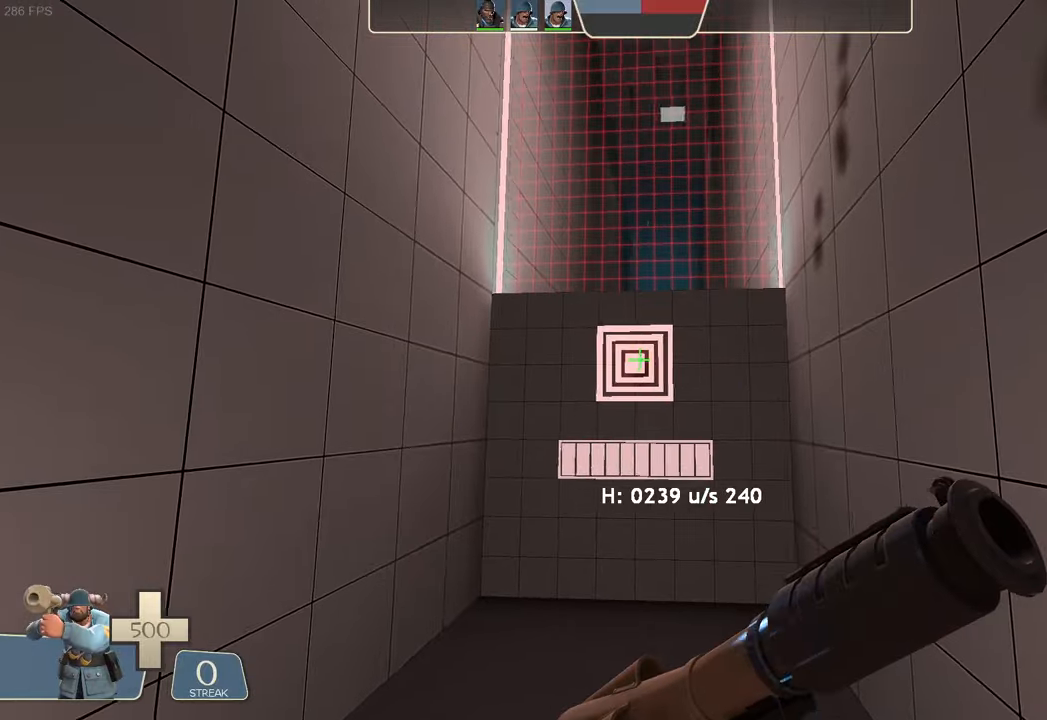
{"dt_ms": 500, "buttons": [], "left_stick": "up-right", "right_stick": "right"}
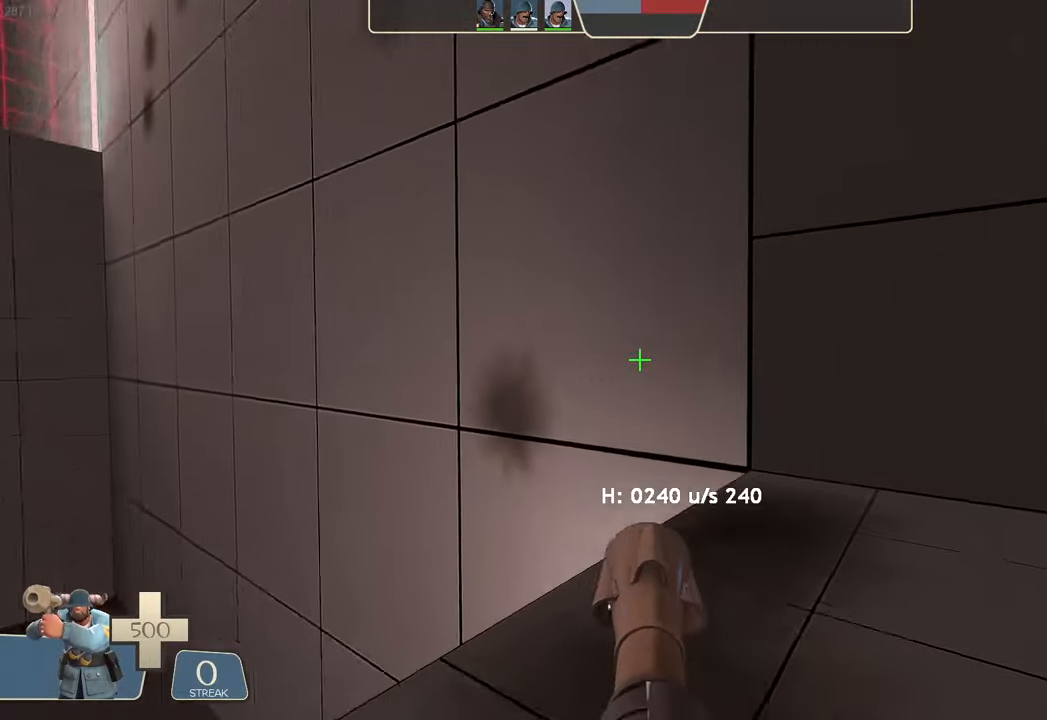
{"dt_ms": 500, "buttons": [], "left_stick": "up", "right_stick": "up-right"}
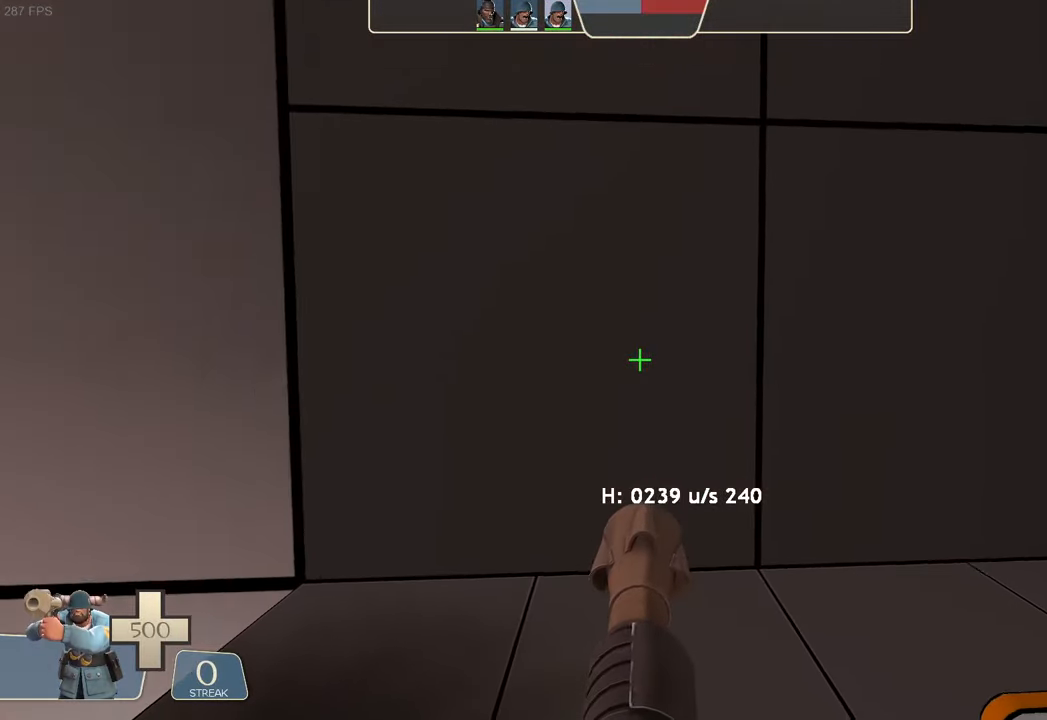
{"dt_ms": 500, "buttons": ["L2", "R2"], "left_stick": "left", "right_stick": "left", "events": [[83, "left_stick", "left"], [233, "left_stick", "down-left"], [267, "L2", "down"], [333, "R2", "down"], [333, "left_stick", "left"], [367, "right_stick", "left"]]}
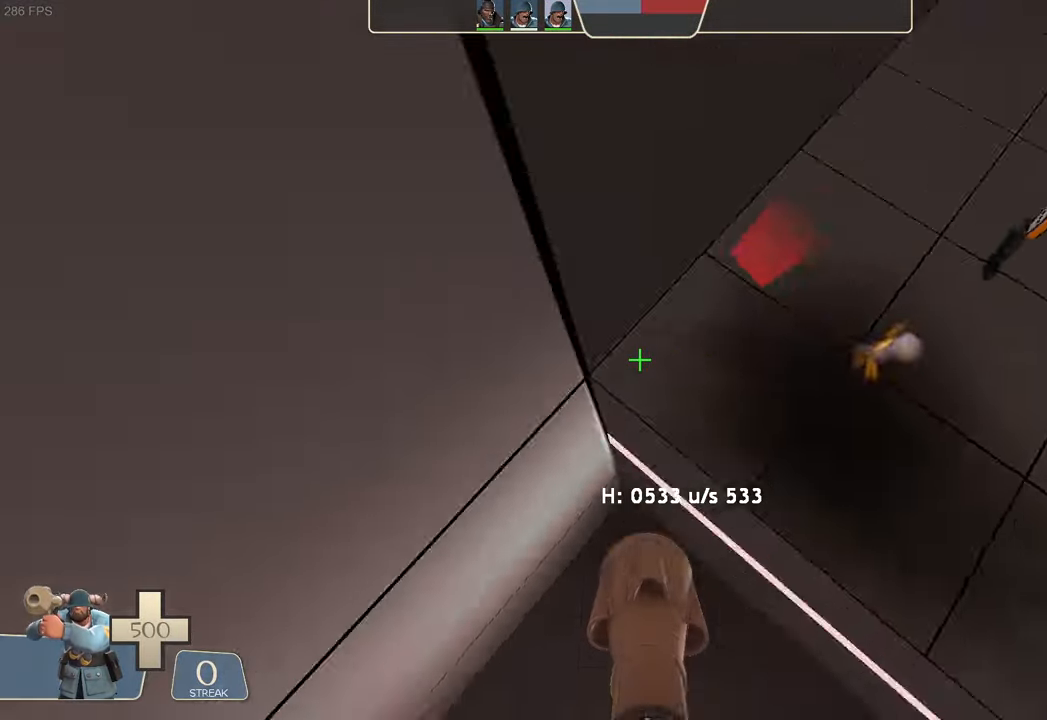
{"dt_ms": 500, "buttons": ["L2"], "left_stick": "left", "right_stick": "right", "events": [[200, "left_stick", "center"], [233, "R2", "up"], [283, "right_stick", "center"], [350, "right_stick", "right"], [367, "left_stick", "left"]]}
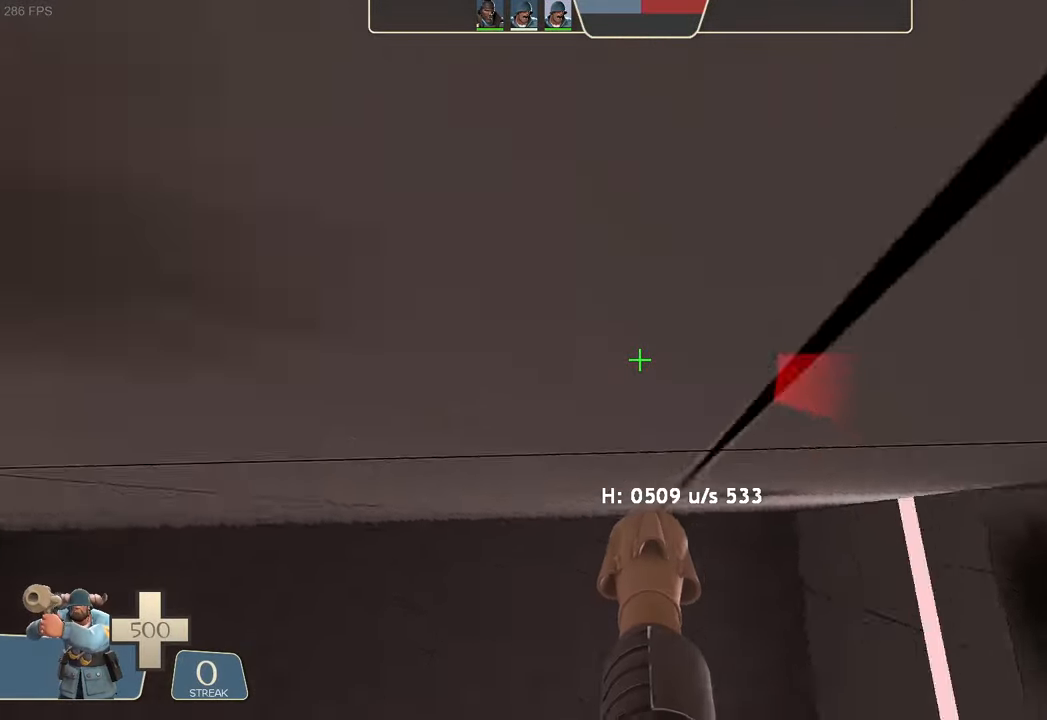
{"dt_ms": 500, "buttons": ["L2", "R2"], "left_stick": "up-right", "right_stick": "left", "events": [[150, "R2", "down"], [150, "right_stick", "center"], [167, "DPAD_LEFT", "down"], [200, "right_stick", "left"], [217, "DPAD_LEFT", "up"], [233, "left_stick", "up-left"], [433, "left_stick", "up-right"]]}
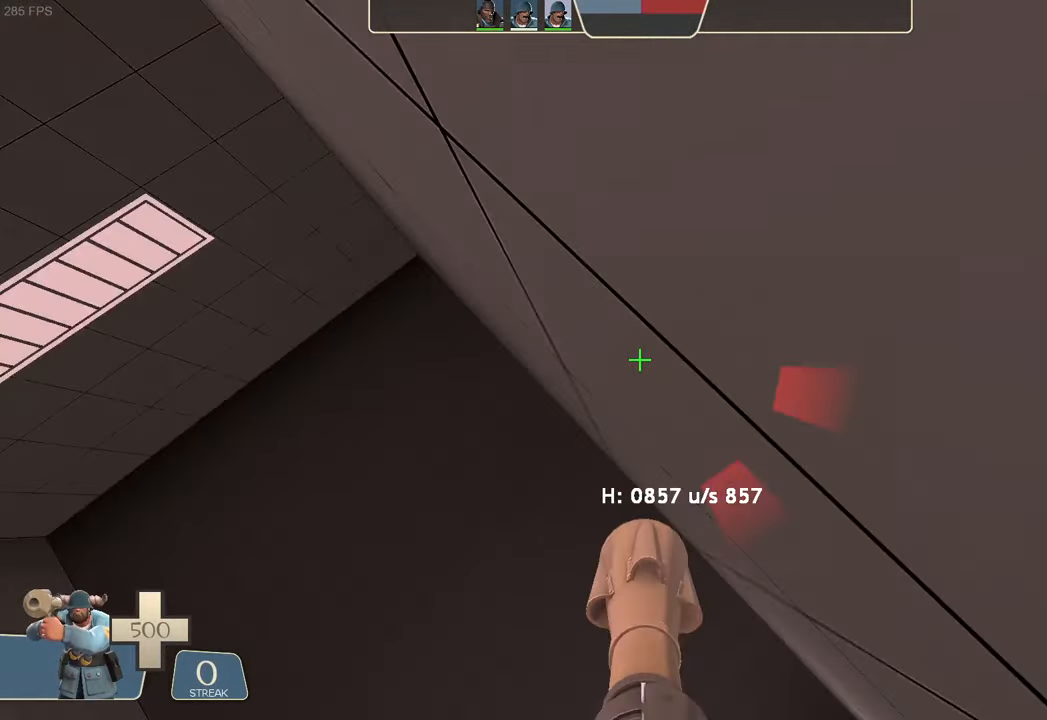
{"dt_ms": 500, "buttons": ["L2", "R2"], "left_stick": "up-left", "right_stick": "left", "events": [[67, "right_stick", "center"], [117, "R2", "up"], [133, "right_stick", "right"], [317, "left_stick", "center"], [383, "left_stick", "up-left"], [483, "R2", "down"], [500, "right_stick", "left"]]}
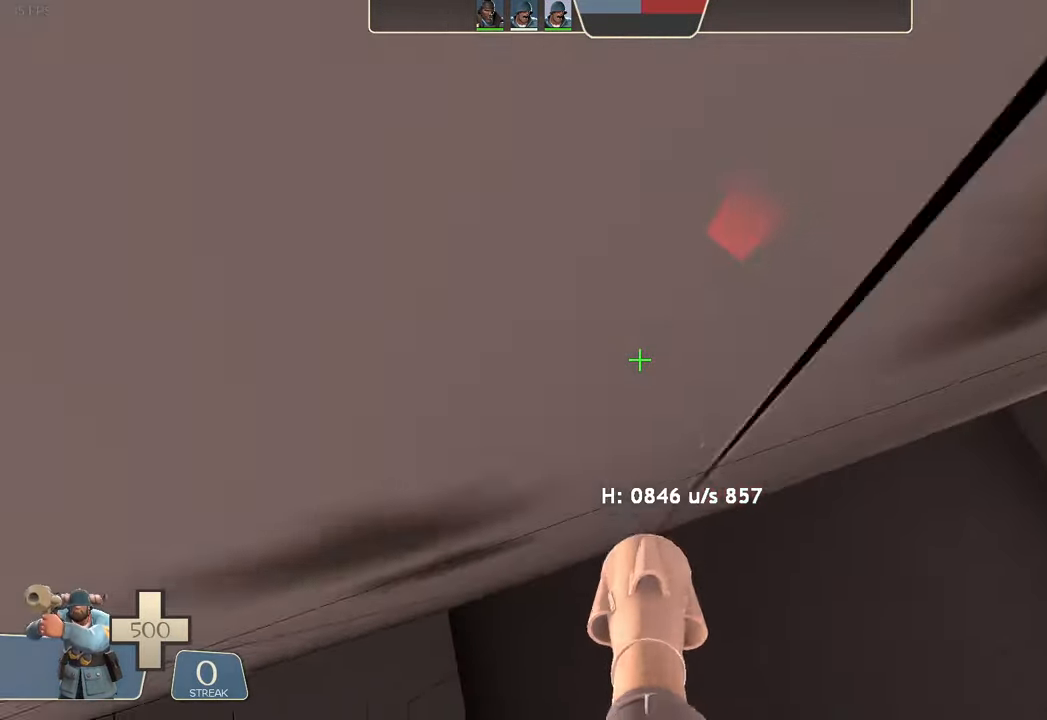
{"dt_ms": 500, "buttons": ["L2", "R2"], "left_stick": "center", "right_stick": "center"}
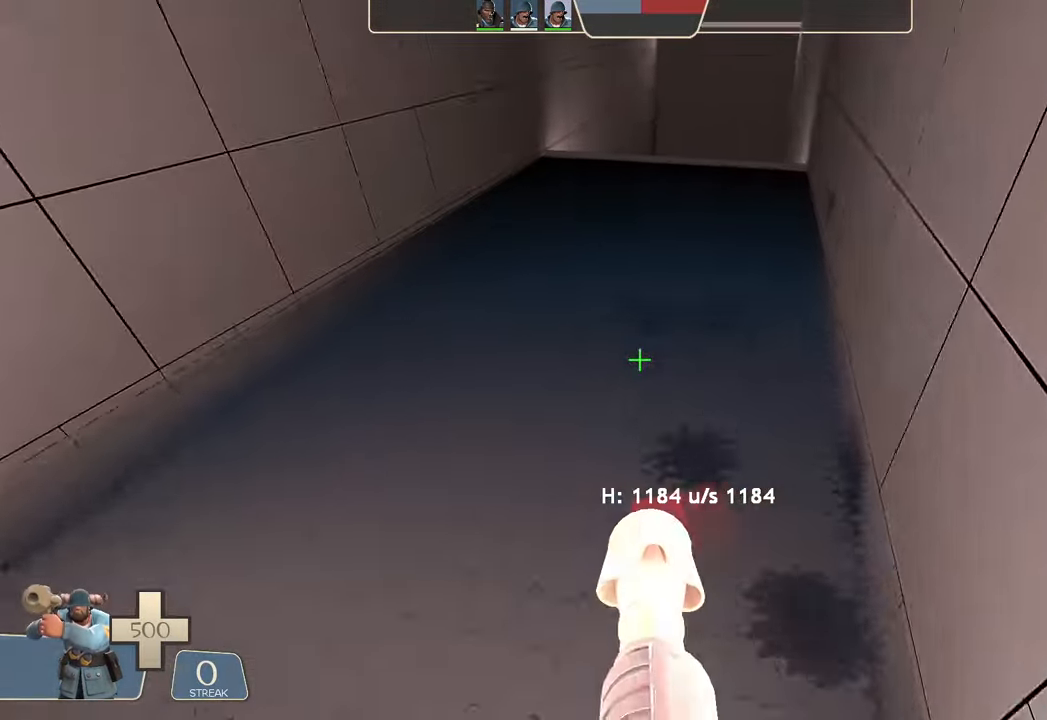
{"dt_ms": 500, "buttons": ["L2"], "left_stick": "right", "right_stick": "center"}